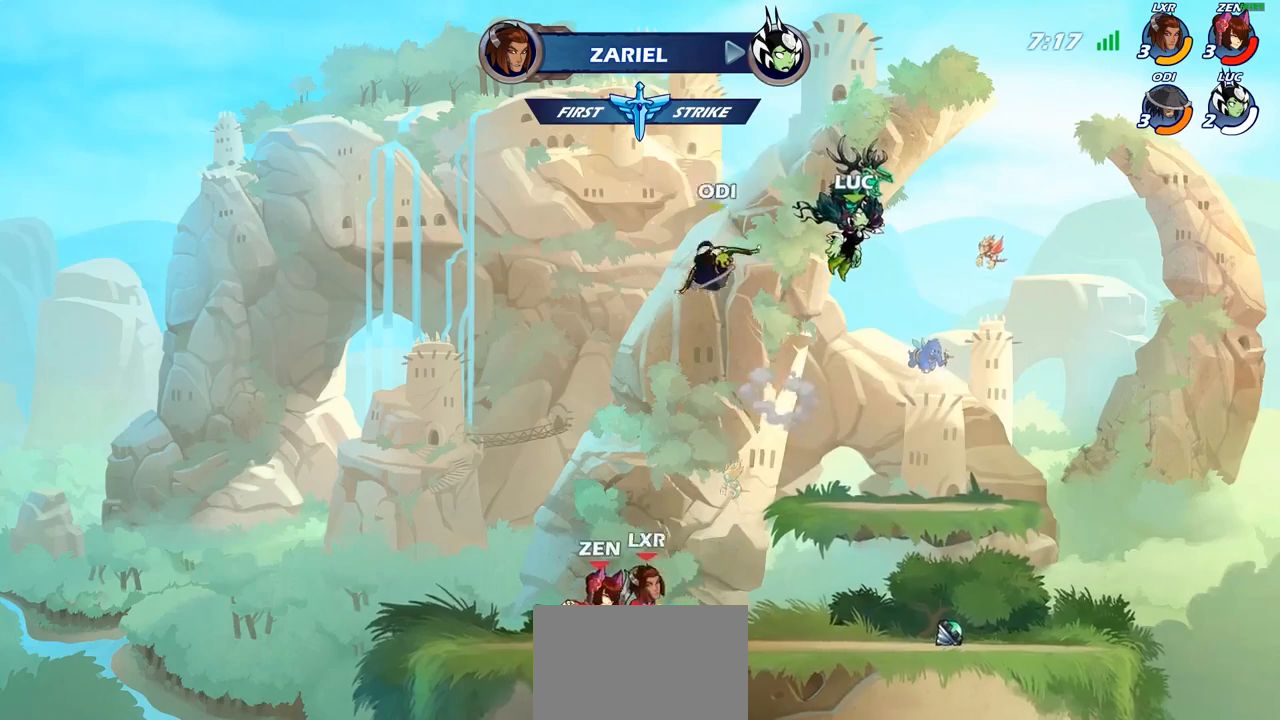
Gameplay with a controller (PlayStation layout); each line is a JSON object with the inputs held at the frame after it. "events" lists button and stick changes between this image and that frame as [ms after this image, input, new state], when the widget could be followed in between.
{"buttons": [], "left_stick": "center", "right_stick": "center", "events": []}
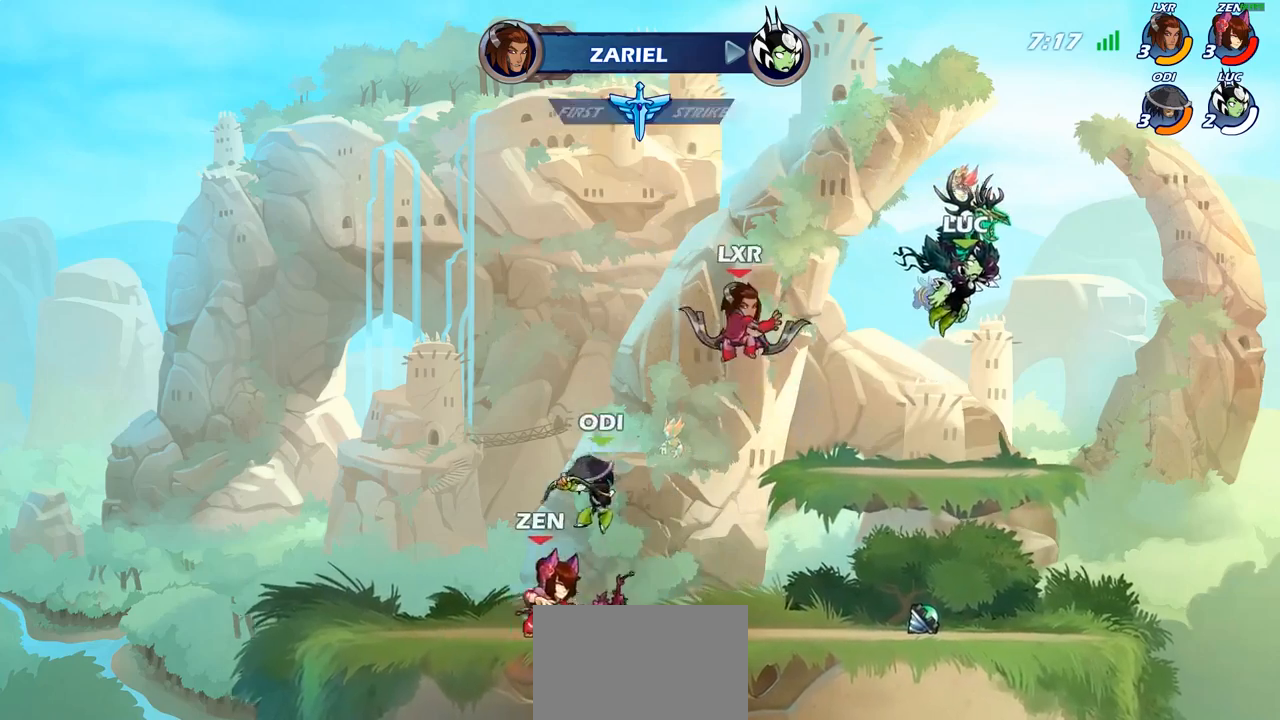
{"buttons": [], "left_stick": "center", "right_stick": "center", "events": []}
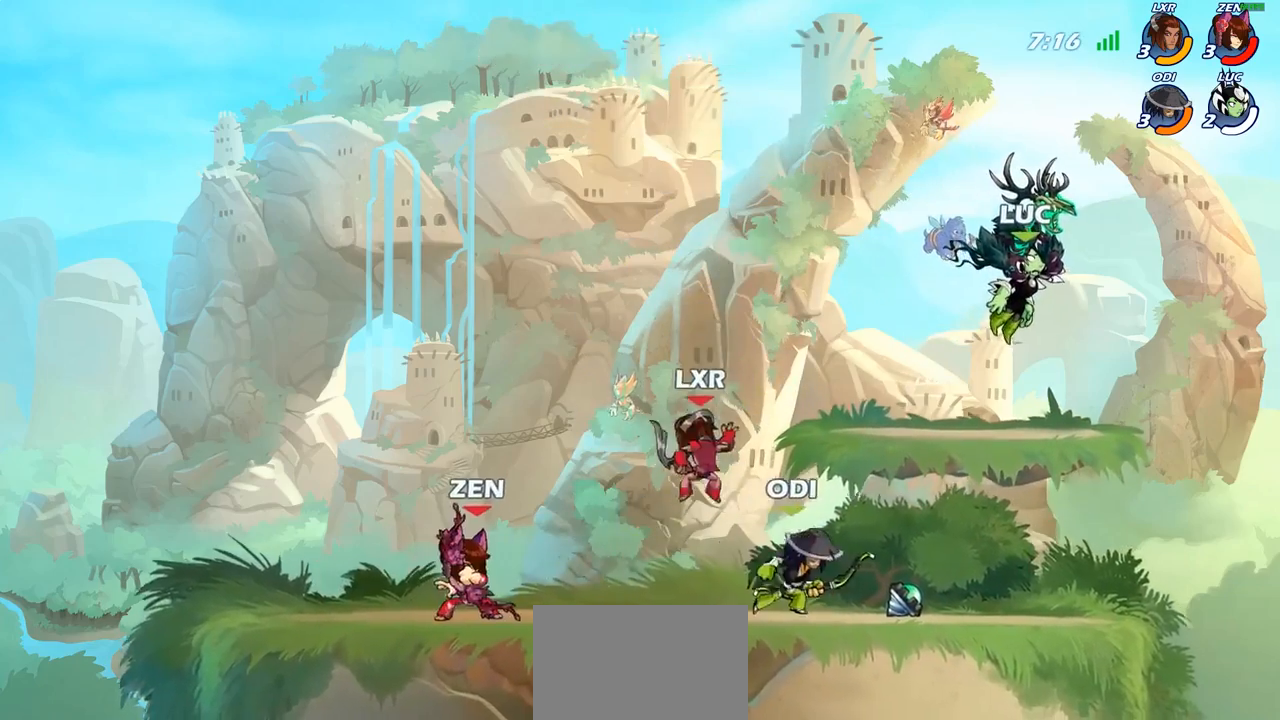
{"buttons": [], "left_stick": "center", "right_stick": "center", "events": [[17, "SELECT", "down"], [133, "SELECT", "up"]]}
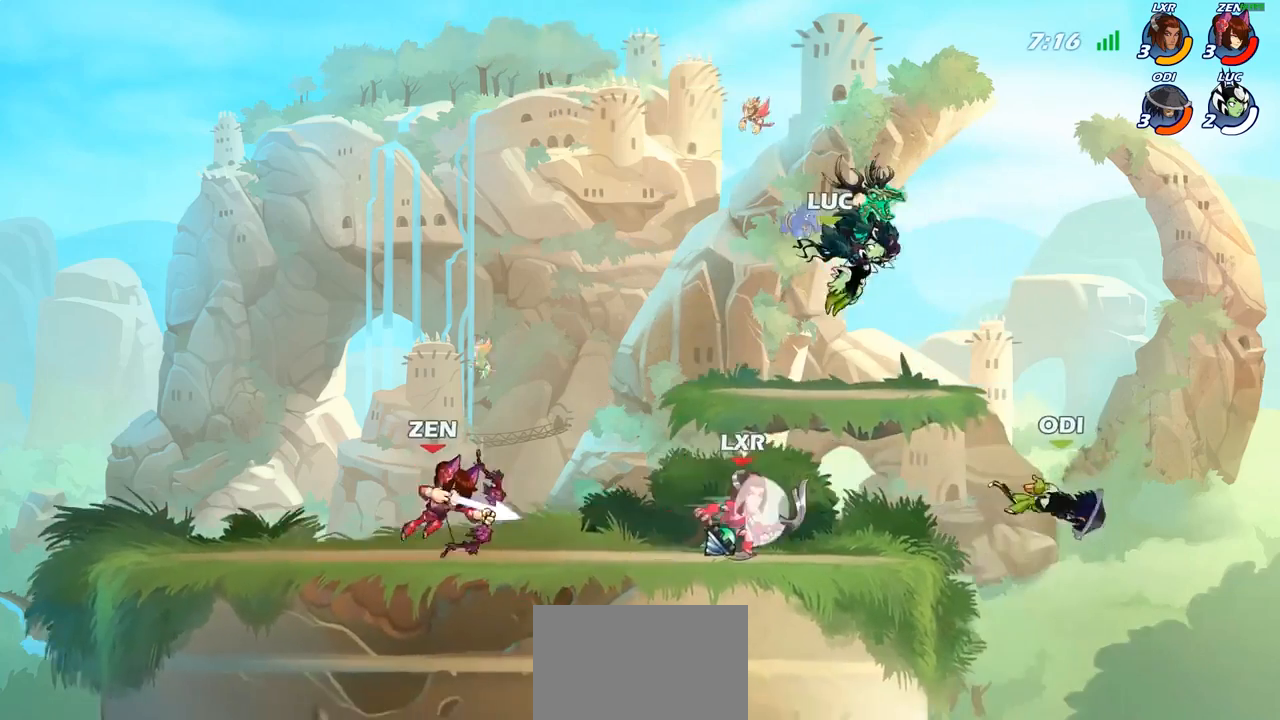
{"buttons": [], "left_stick": "left", "right_stick": "center", "events": [[383, "left_stick", "left"]]}
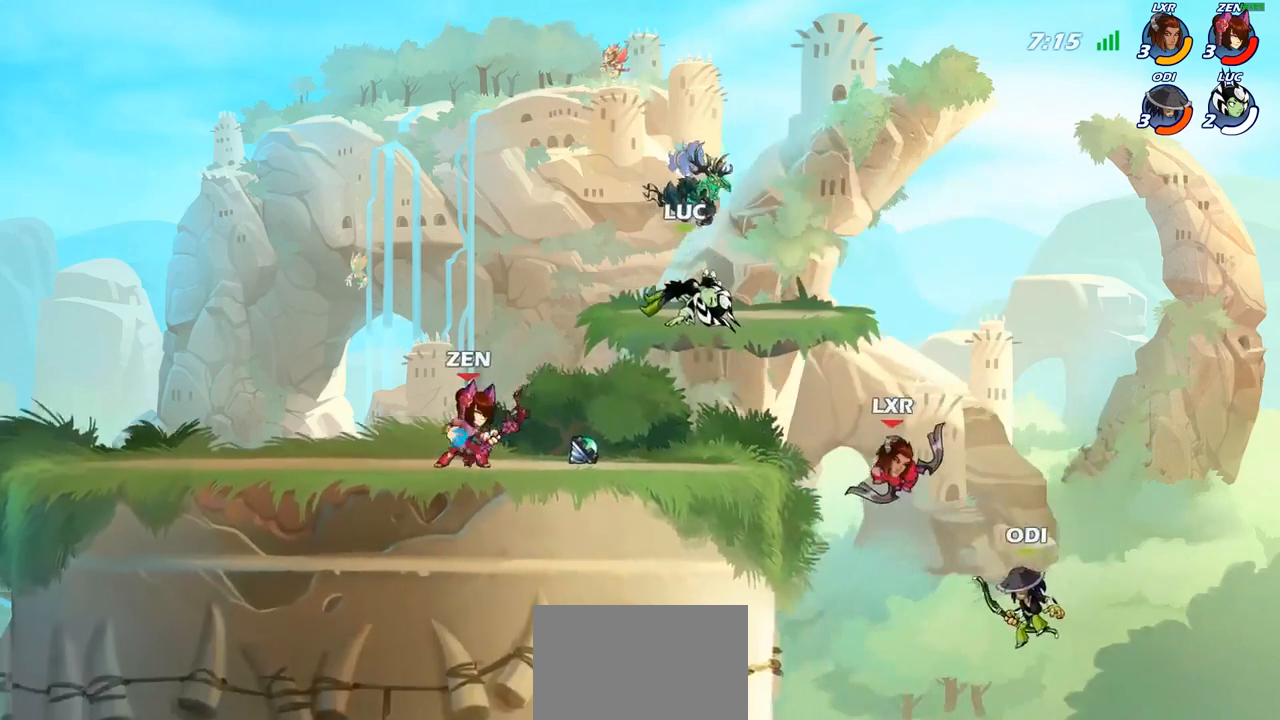
{"buttons": [], "left_stick": "down-left", "right_stick": "center", "events": [[50, "left_stick", "center"], [233, "CROSS", "down"], [250, "left_stick", "left"], [283, "CROSS", "up"], [483, "left_stick", "down-left"]]}
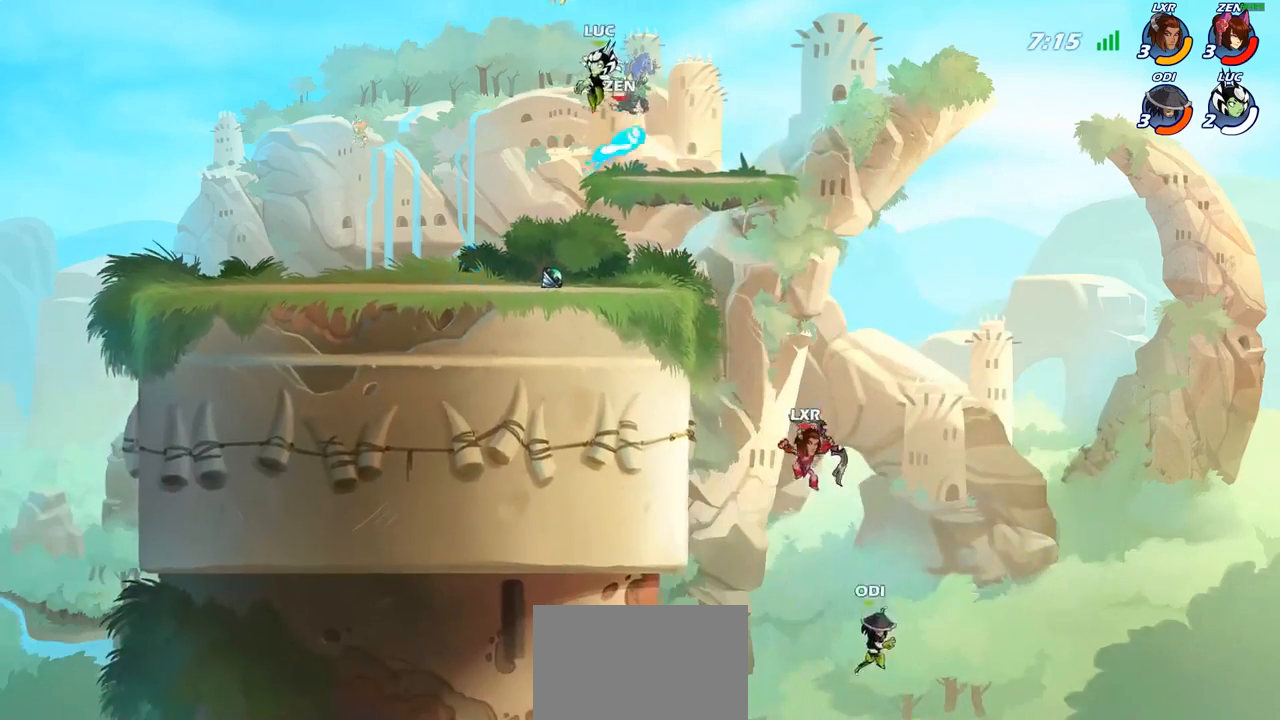
{"buttons": ["CROSS", "R1"], "left_stick": "left", "right_stick": "center", "events": [[83, "left_stick", "down"], [350, "left_stick", "down-left"], [400, "R1", "down"], [450, "CROSS", "down"], [467, "left_stick", "left"]]}
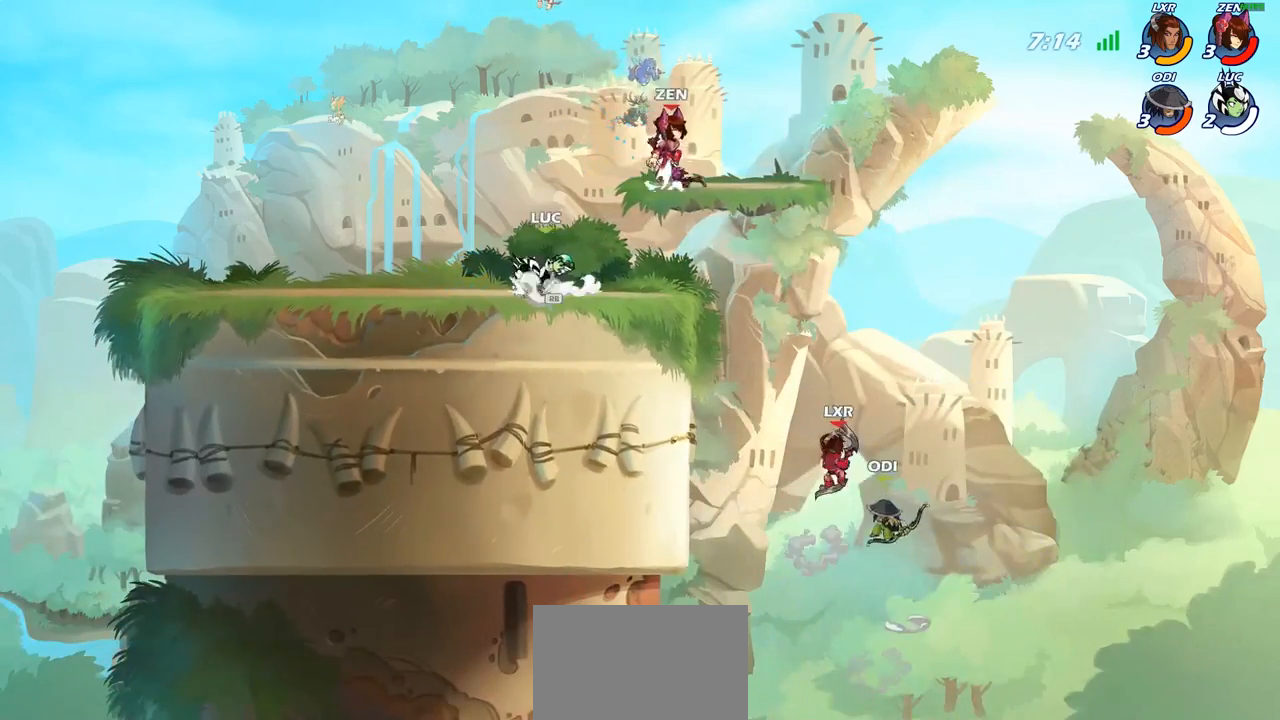
{"buttons": ["R1"], "left_stick": "right", "right_stick": "center", "events": [[17, "left_stick", "up-left"], [50, "R1", "up"], [83, "CROSS", "up"], [167, "CROSS", "down"], [267, "CROSS", "up"], [300, "R1", "down"], [300, "left_stick", "right"]]}
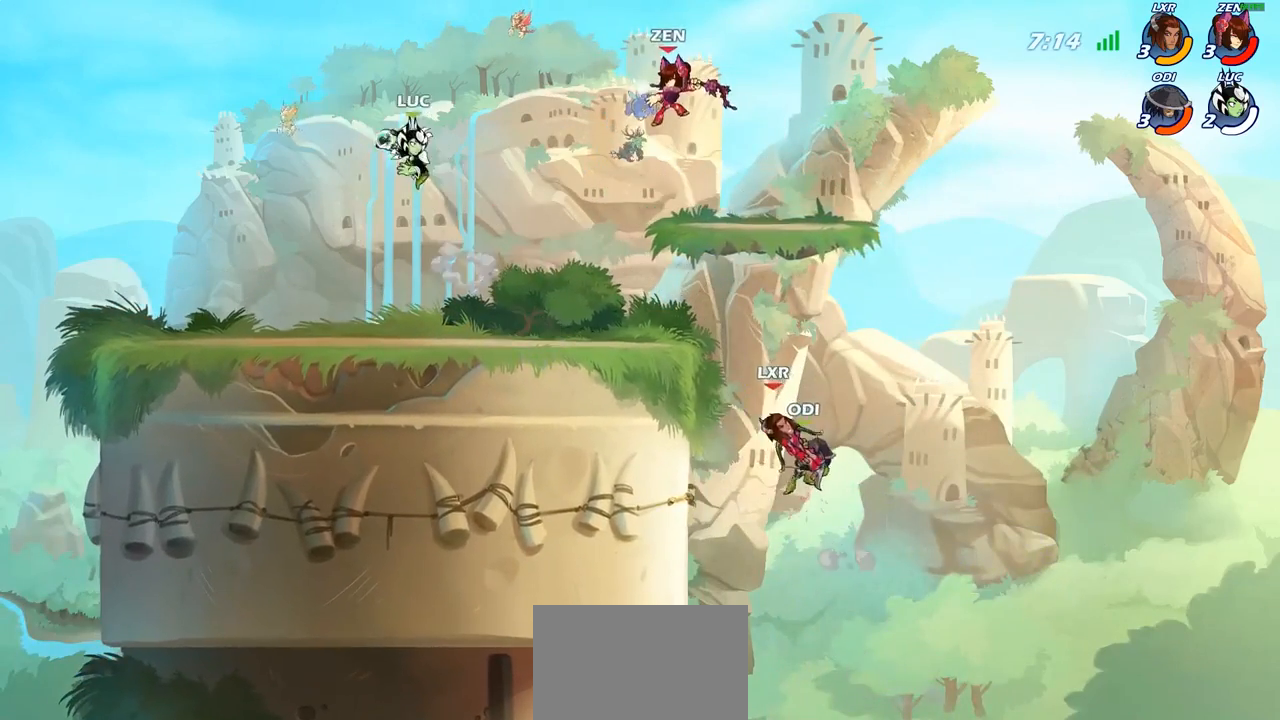
{"buttons": ["R1"], "left_stick": "right", "right_stick": "center", "events": [[100, "left_stick", "left"], [217, "left_stick", "up"], [283, "left_stick", "right"], [350, "left_stick", "up-left"], [467, "left_stick", "right"]]}
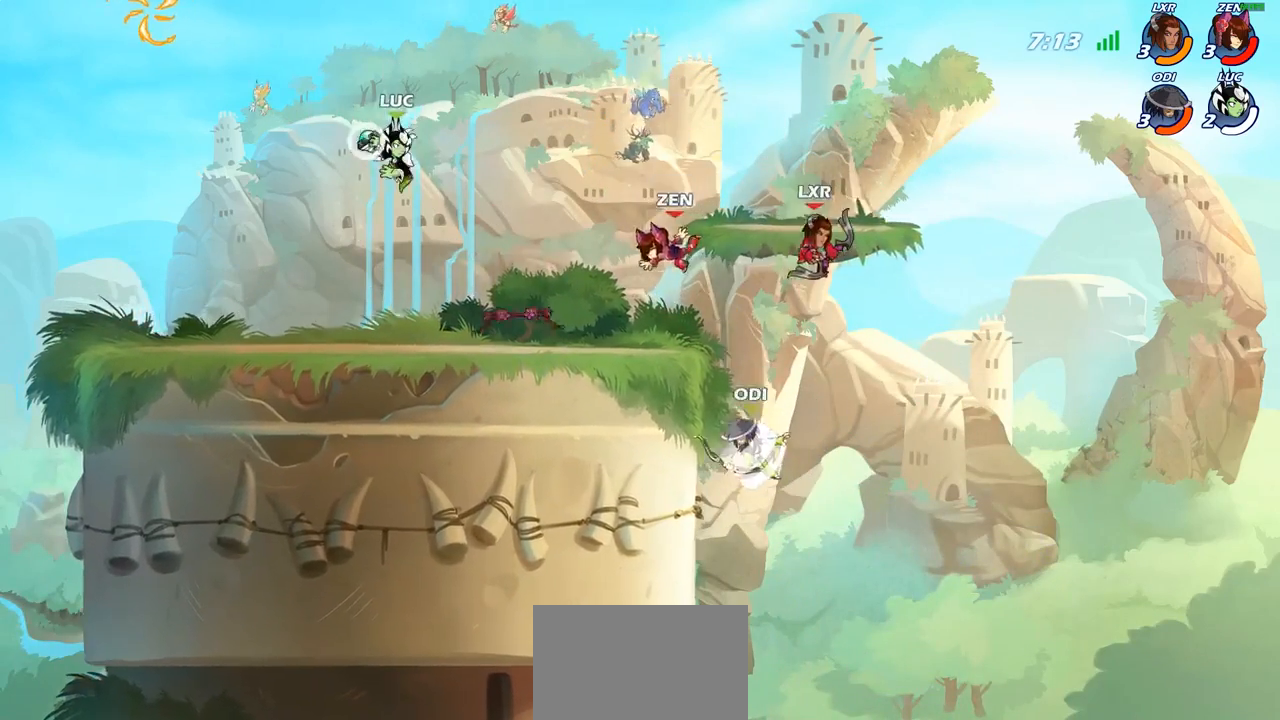
{"buttons": [], "left_stick": "center", "right_stick": "center", "events": [[17, "left_stick", "down-left"], [133, "left_stick", "right"], [233, "R1", "up"], [267, "left_stick", "center"]]}
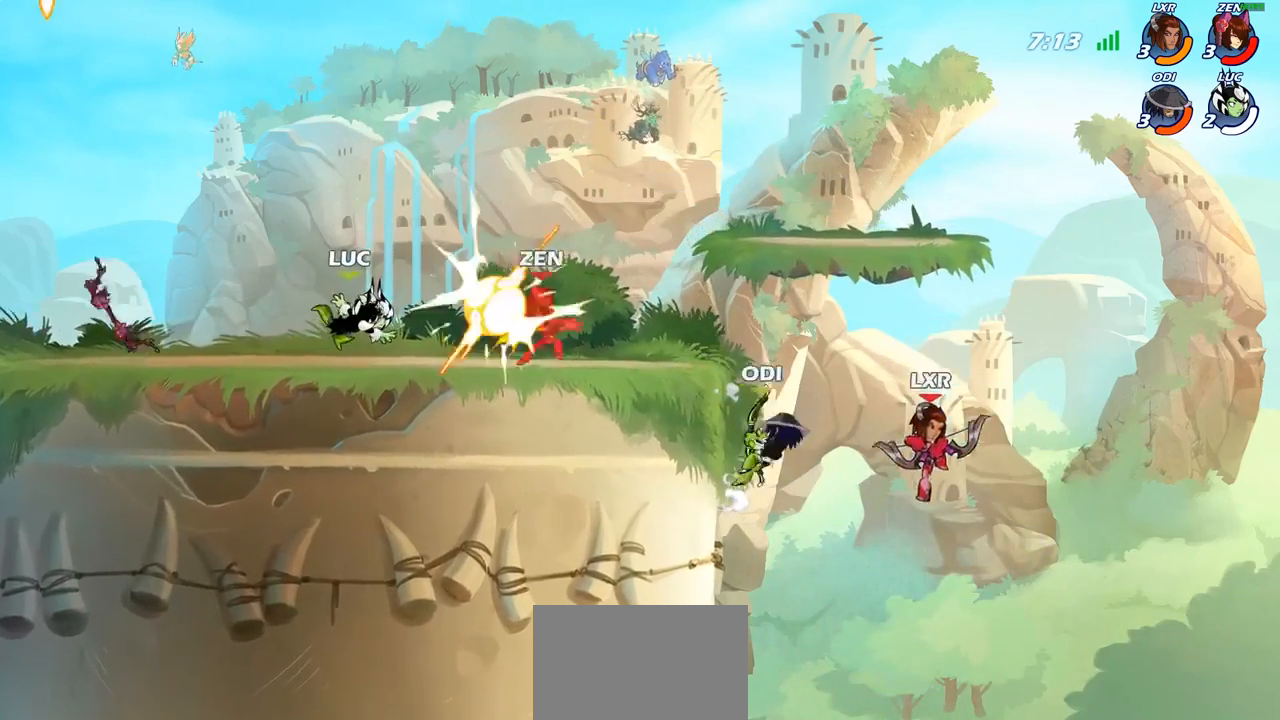
{"buttons": [], "left_stick": "left", "right_stick": "center", "events": [[50, "left_stick", "left"], [133, "R2", "down"], [350, "R2", "up"]]}
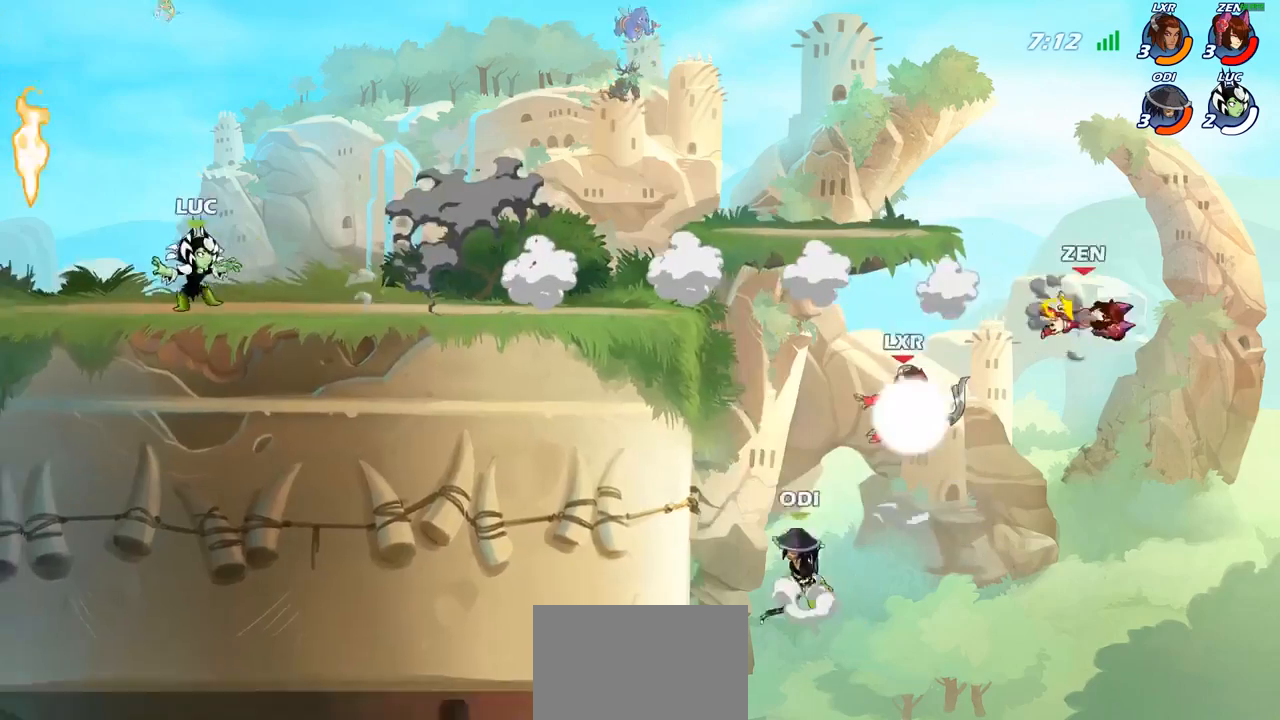
{"buttons": ["R1"], "left_stick": "right", "right_stick": "center", "events": [[267, "left_stick", "right"], [300, "R2", "down"], [400, "R2", "up"], [483, "R1", "down"]]}
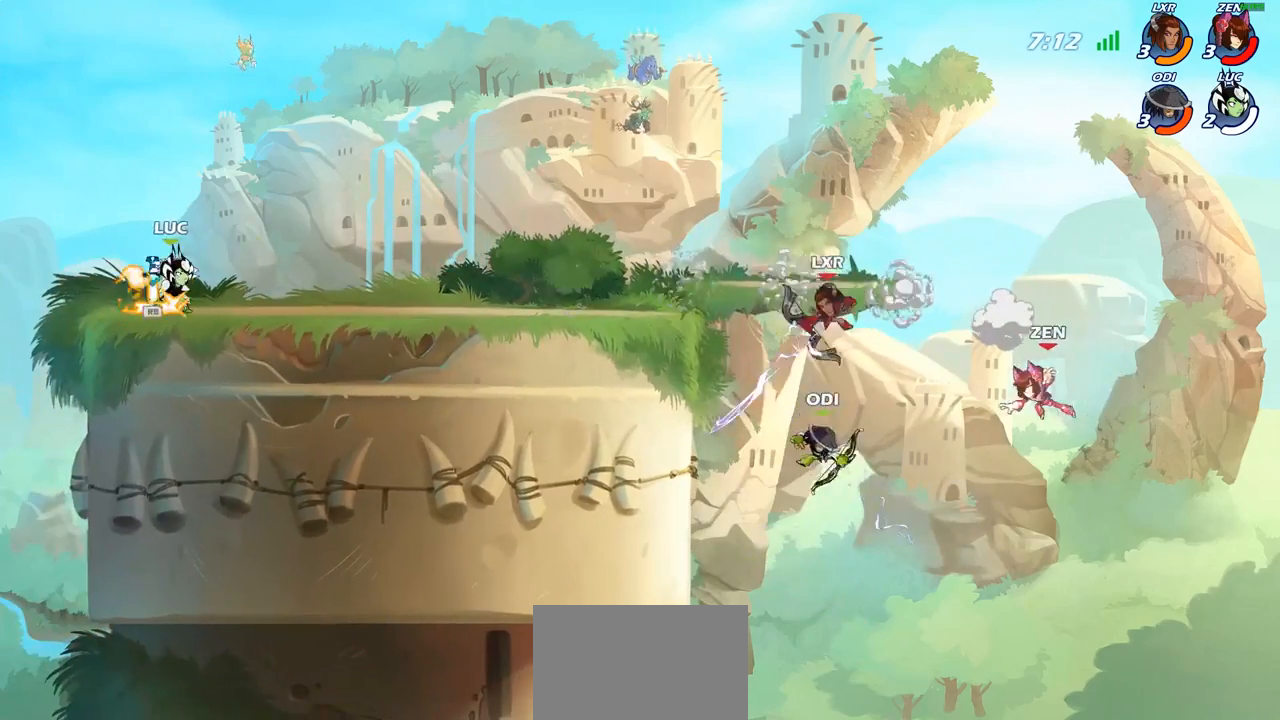
{"buttons": ["R2"], "left_stick": "right", "right_stick": "center", "events": [[100, "R1", "up"], [450, "R2", "down"]]}
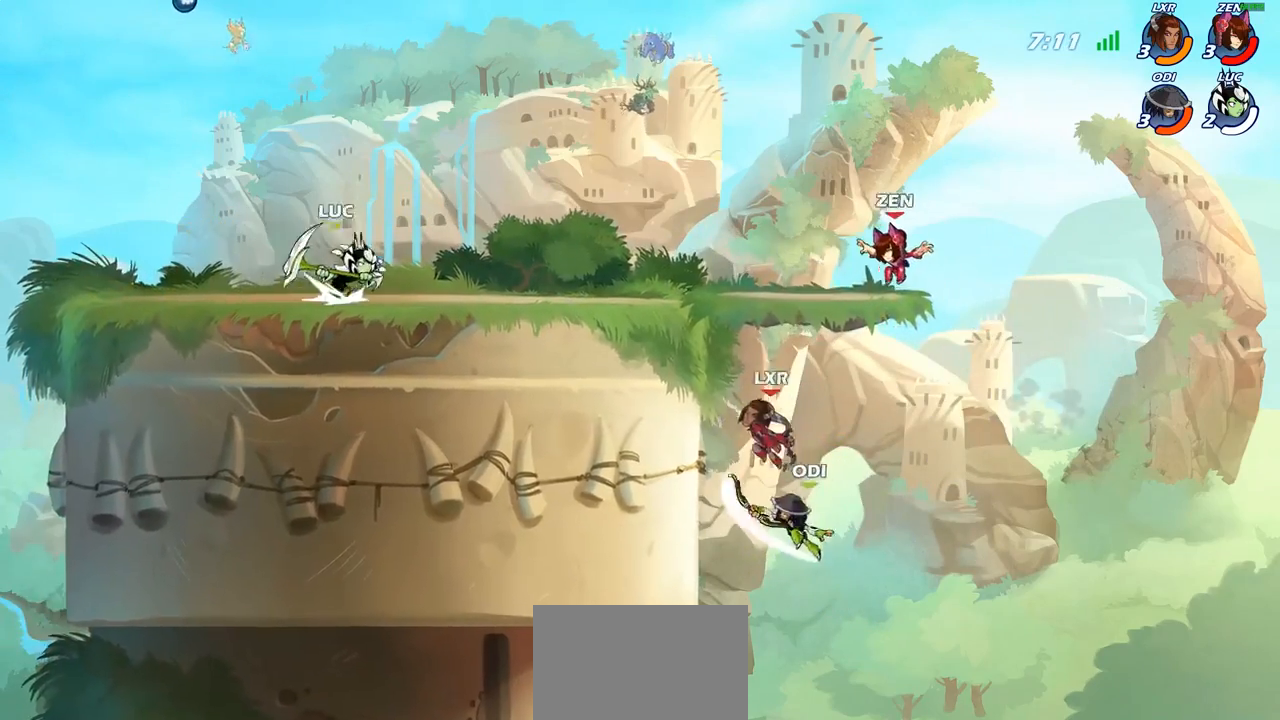
{"buttons": [], "left_stick": "right", "right_stick": "center", "events": [[83, "CIRCLE", "down"], [117, "R2", "up"], [500, "CIRCLE", "up"]]}
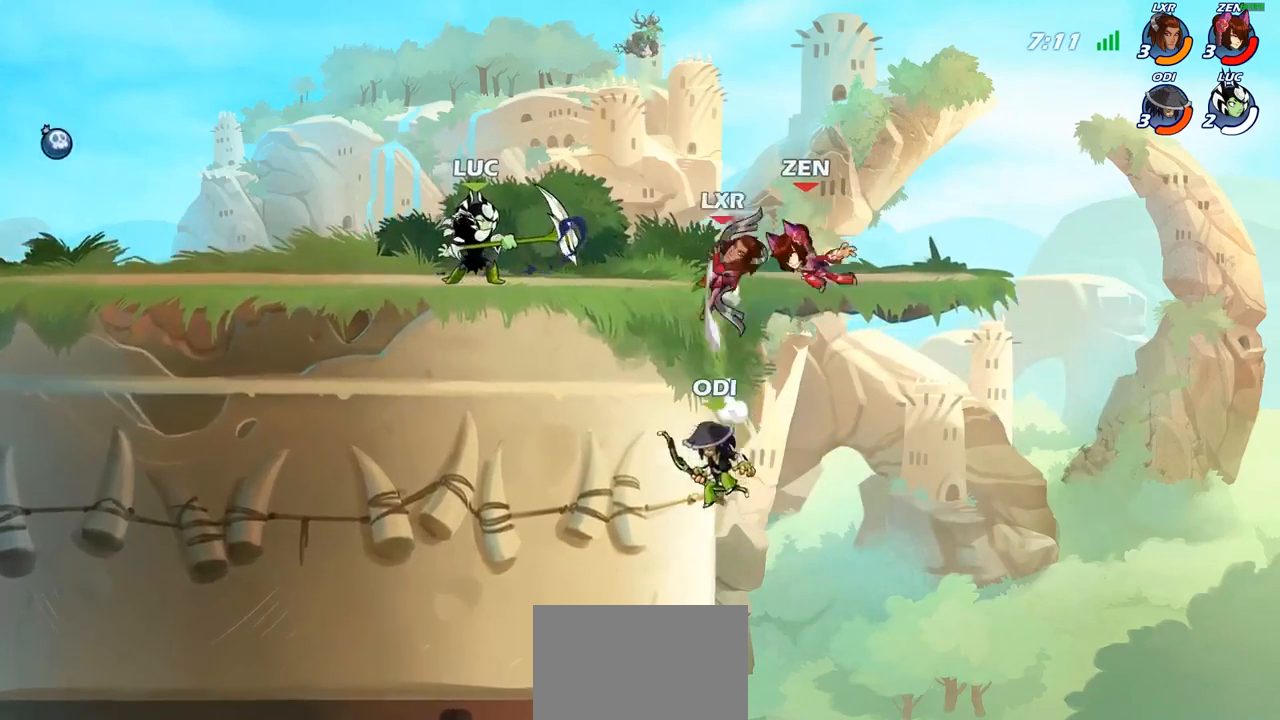
{"buttons": [], "left_stick": "center", "right_stick": "center", "events": [[33, "left_stick", "center"]]}
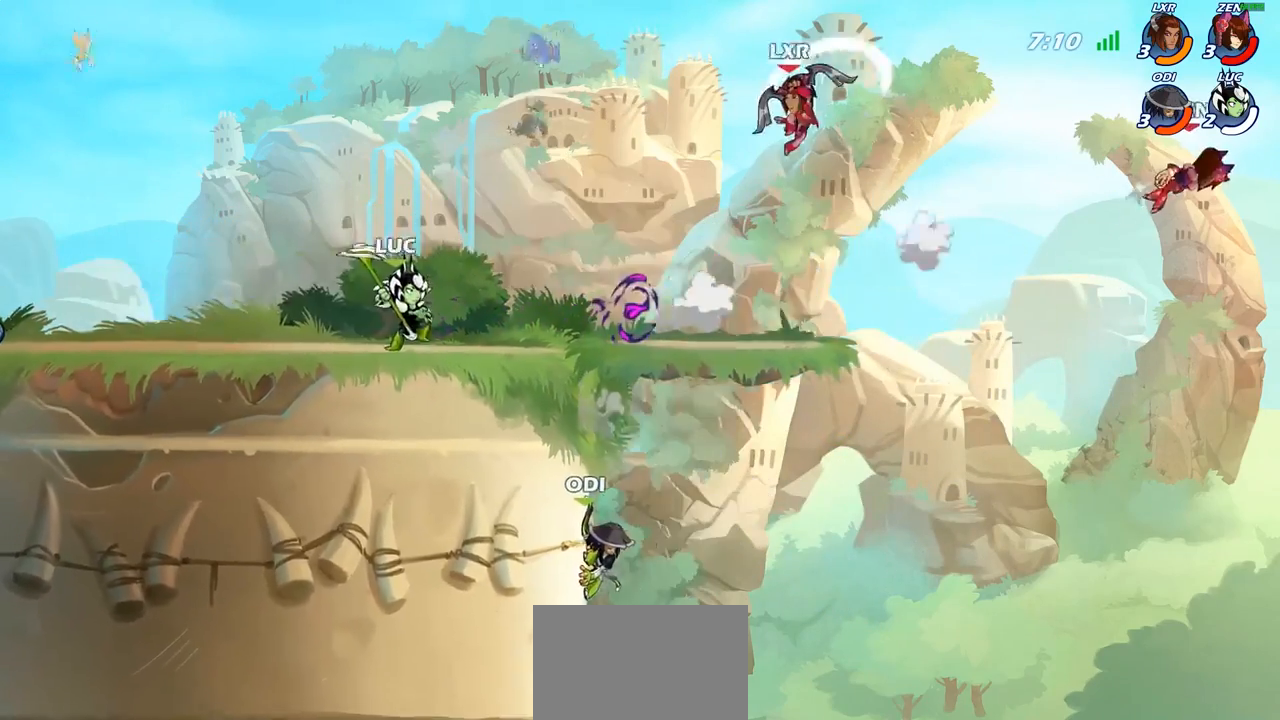
{"buttons": [], "left_stick": "right", "right_stick": "center", "events": [[233, "left_stick", "right"], [317, "R2", "down"], [467, "R2", "up"]]}
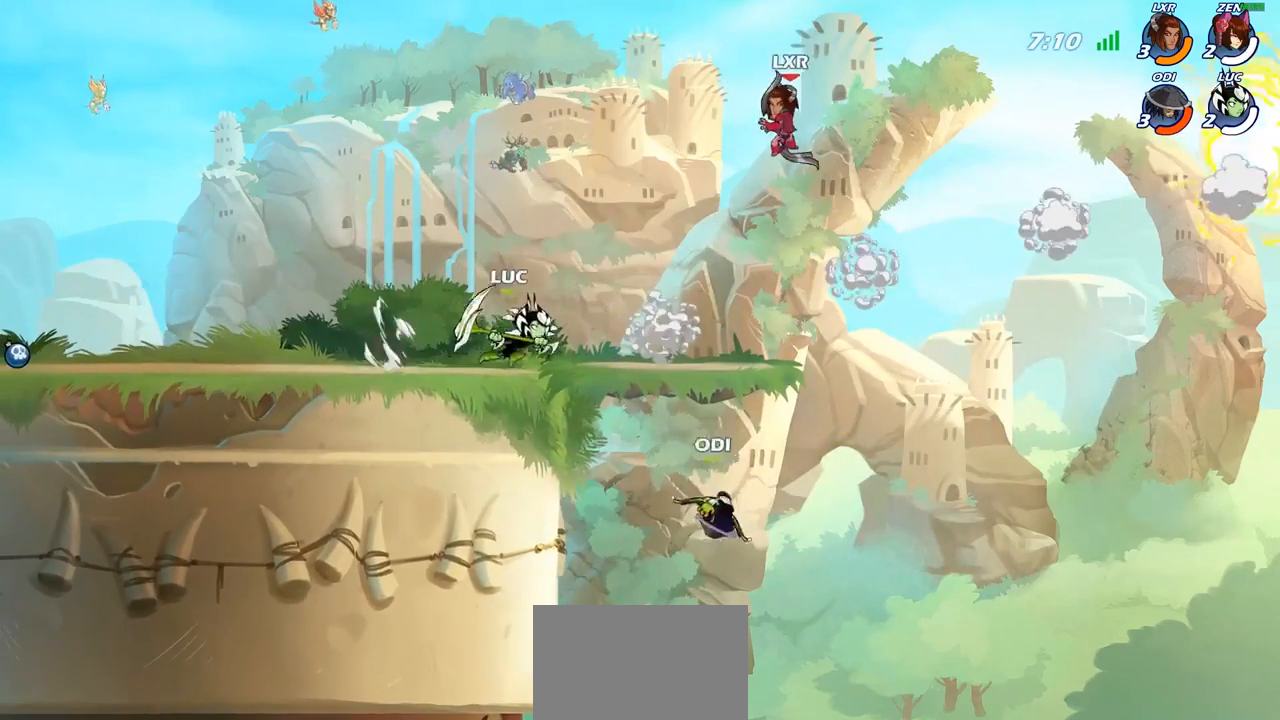
{"buttons": [], "left_stick": "center", "right_stick": "center", "events": [[83, "CIRCLE", "down"], [100, "left_stick", "center"], [150, "CIRCLE", "up"]]}
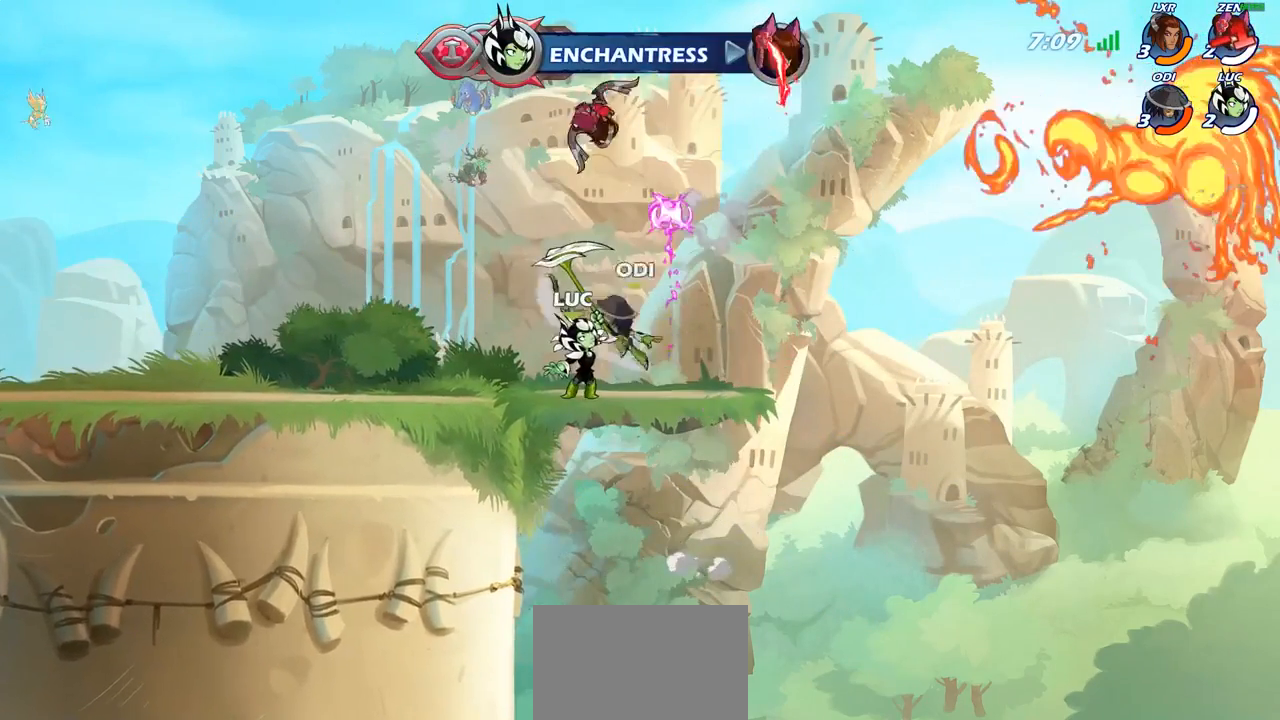
{"buttons": [], "left_stick": "left", "right_stick": "center", "events": [[267, "left_stick", "left"], [317, "SQUARE", "down"], [433, "SQUARE", "up"]]}
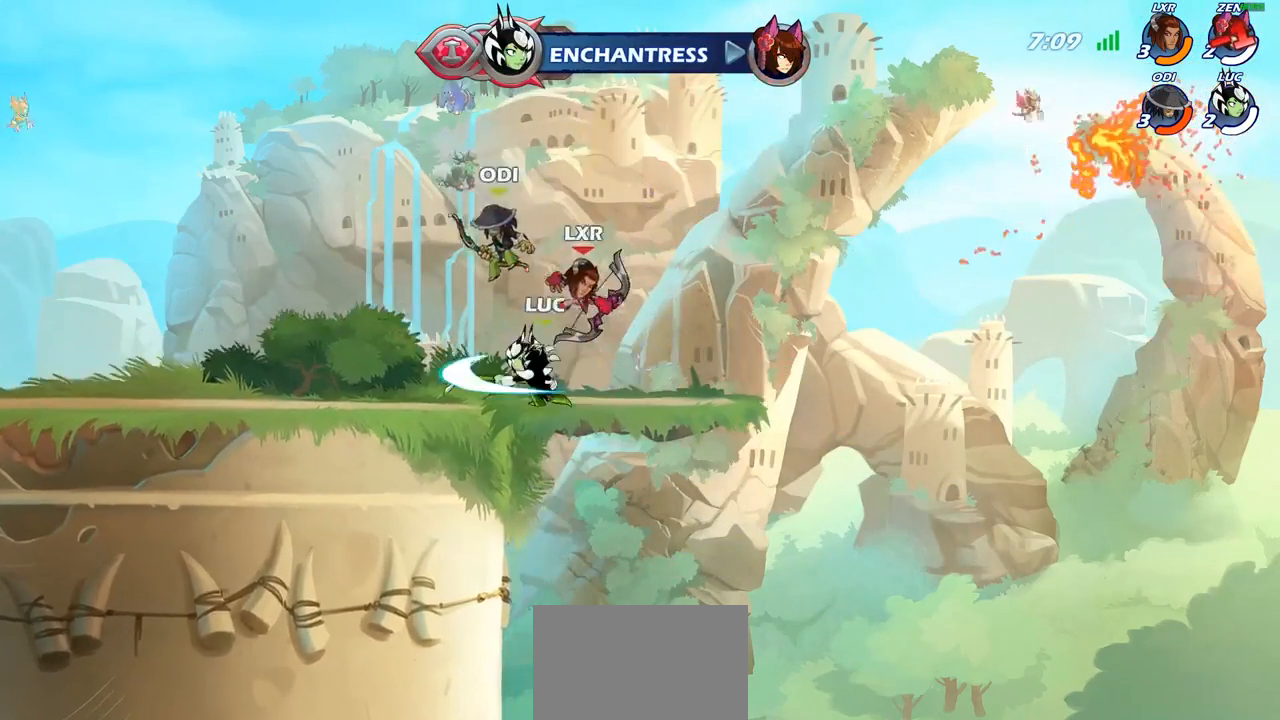
{"buttons": ["CROSS", "R2"], "left_stick": "up-right", "right_stick": "center", "events": [[167, "left_stick", "up-left"], [333, "left_stick", "up-right"], [383, "CROSS", "down"], [483, "R2", "down"]]}
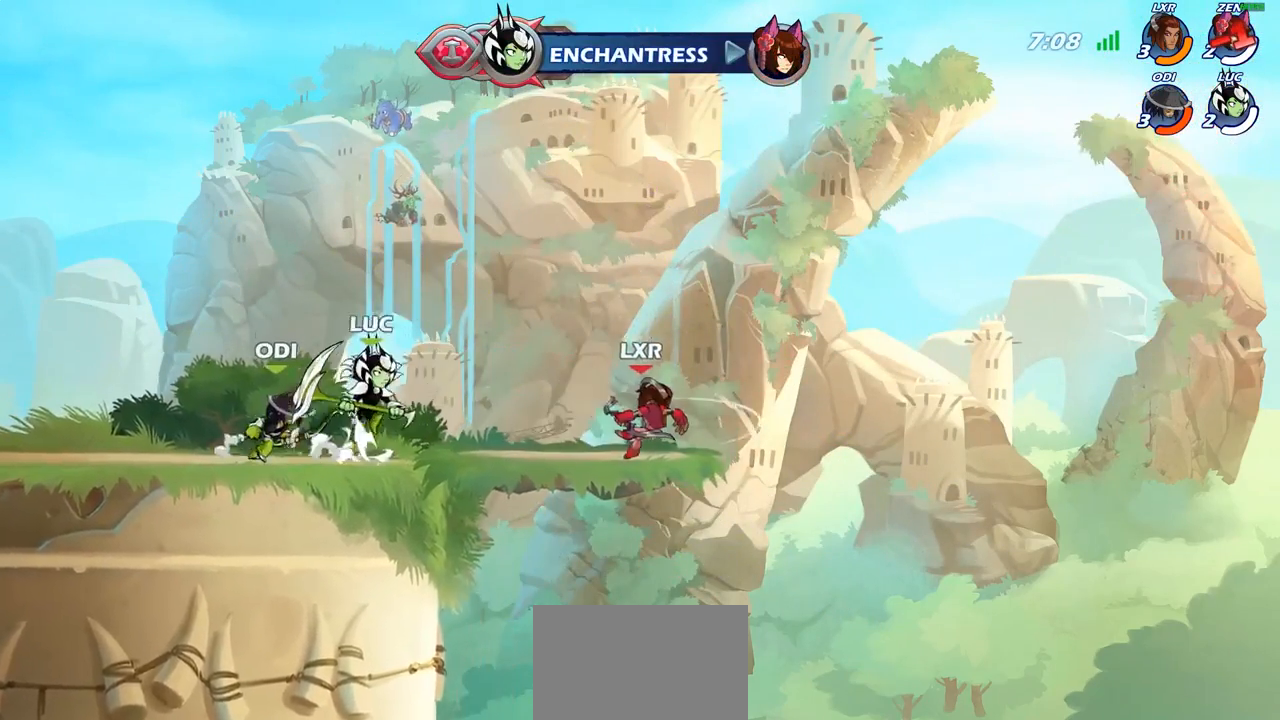
{"buttons": [], "left_stick": "right", "right_stick": "center", "events": [[33, "CROSS", "up"], [167, "R2", "up"], [217, "left_stick", "down-right"], [283, "SQUARE", "down"], [367, "SQUARE", "up"], [367, "left_stick", "right"]]}
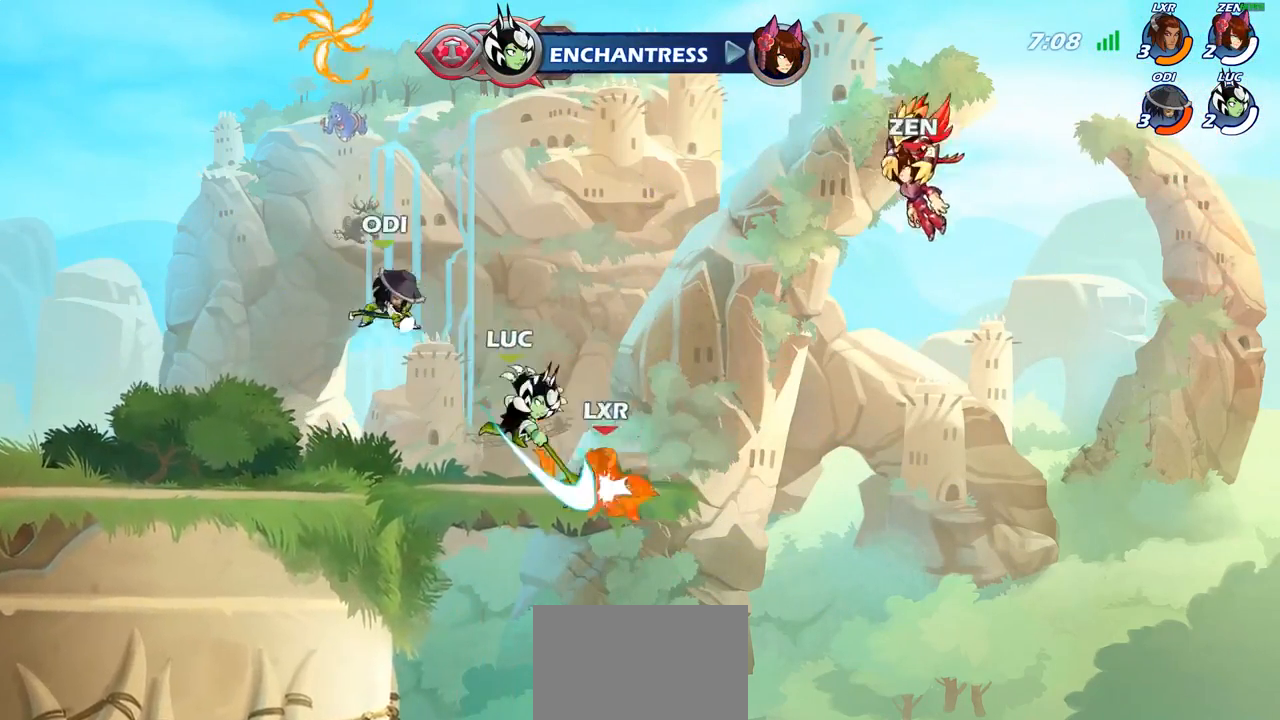
{"buttons": [], "left_stick": "right", "right_stick": "center", "events": []}
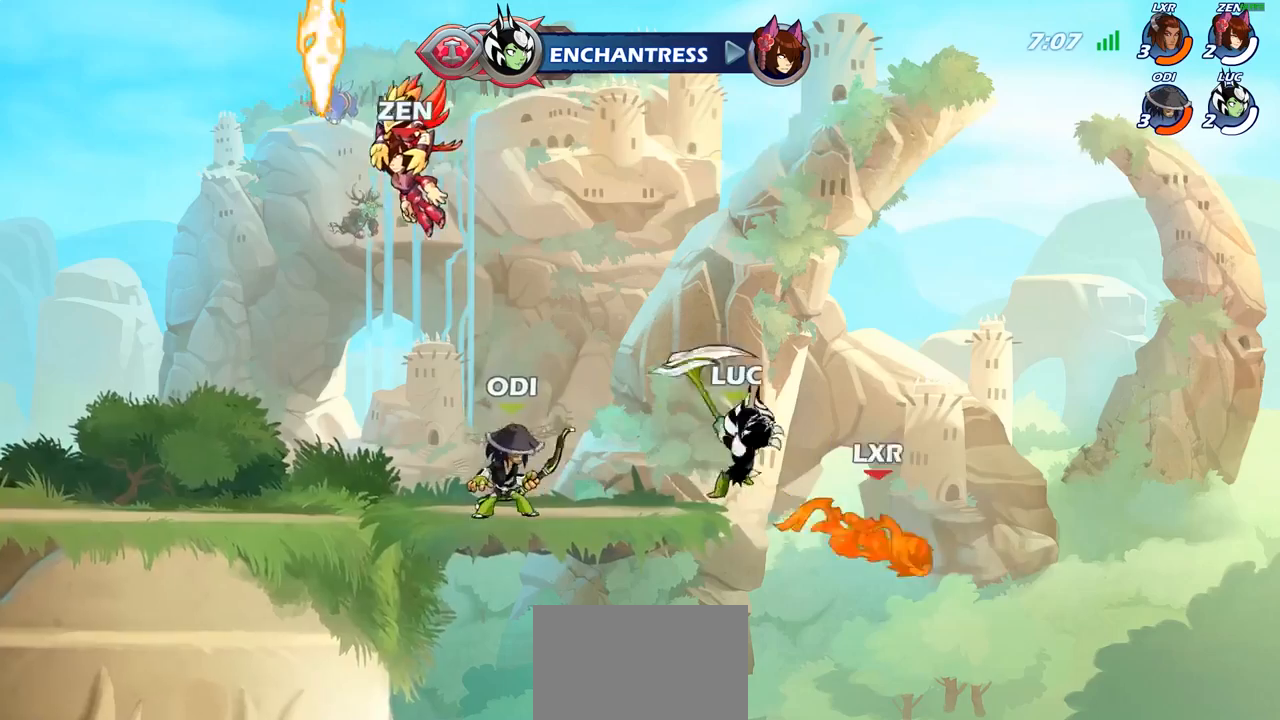
{"buttons": [], "left_stick": "right", "right_stick": "center", "events": [[67, "R1", "down"], [133, "R1", "up"], [217, "left_stick", "center"], [383, "left_stick", "right"]]}
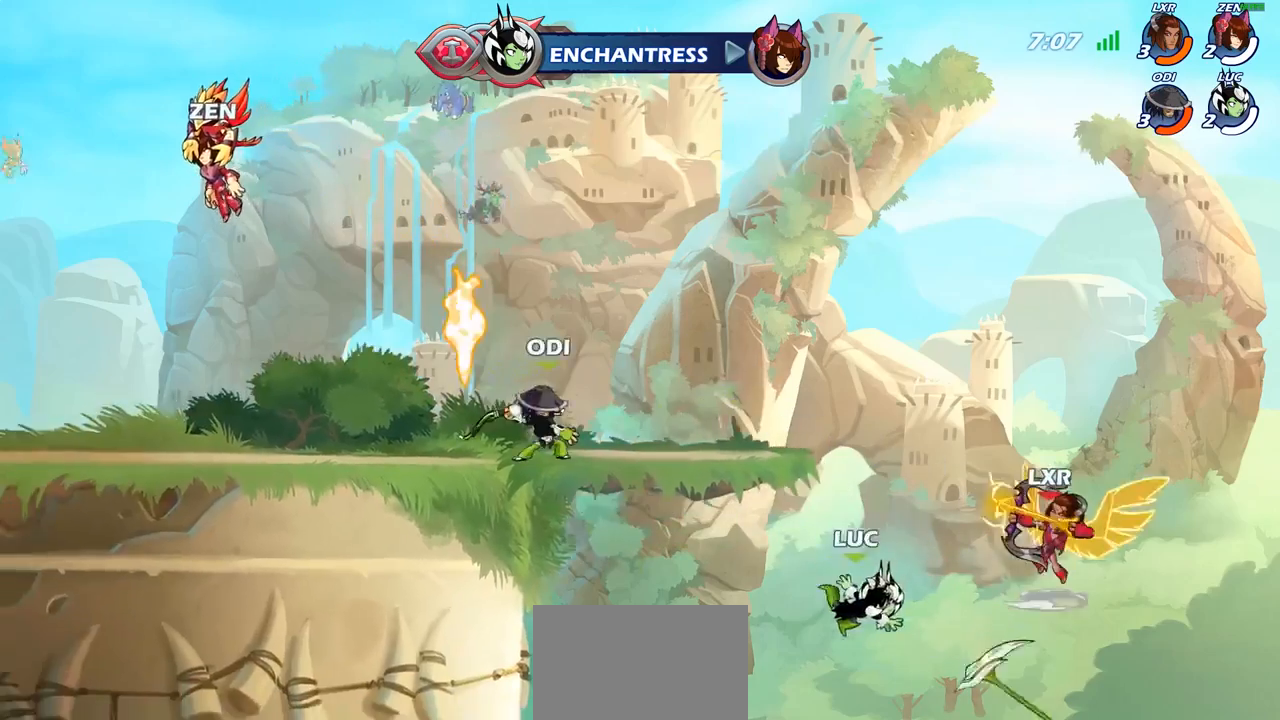
{"buttons": [], "left_stick": "right", "right_stick": "center", "events": [[100, "CROSS", "down"], [183, "left_stick", "up-right"], [200, "CROSS", "up"], [233, "CIRCLE", "down"], [367, "CIRCLE", "up"], [367, "left_stick", "right"]]}
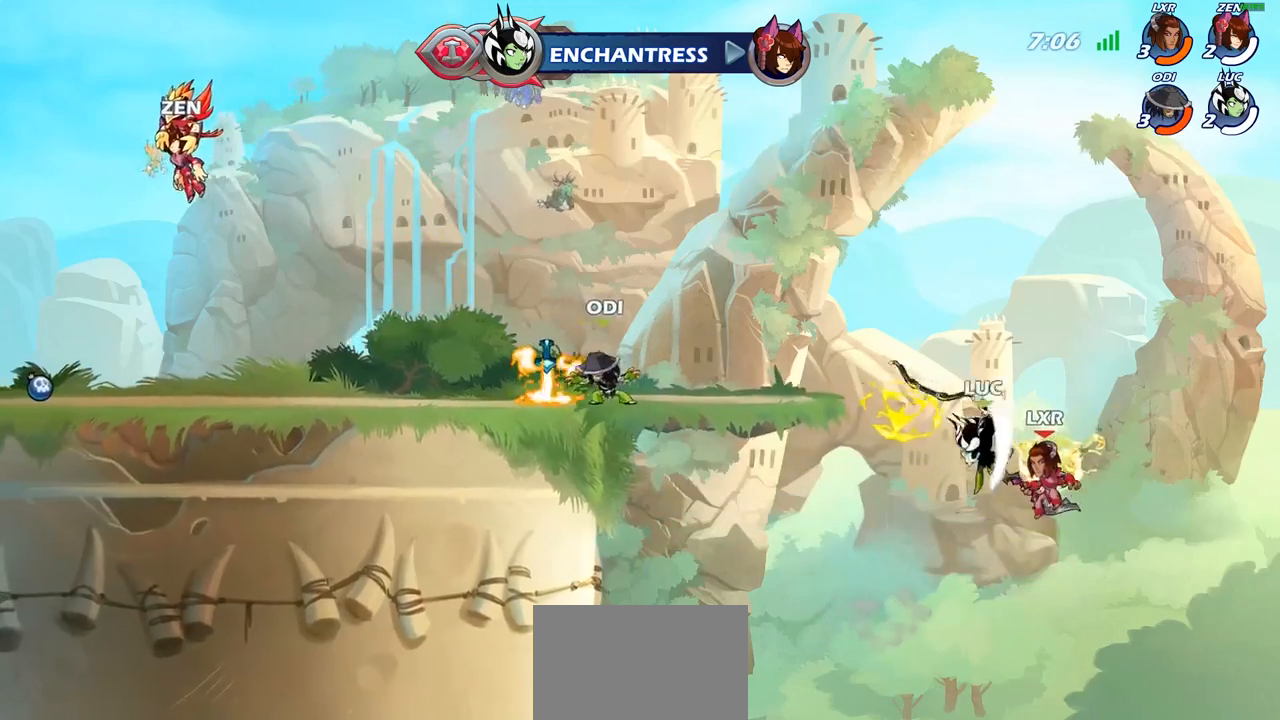
{"buttons": ["CROSS"], "left_stick": "left", "right_stick": "center", "events": [[150, "left_stick", "up-left"], [300, "left_stick", "left"], [433, "CROSS", "down"]]}
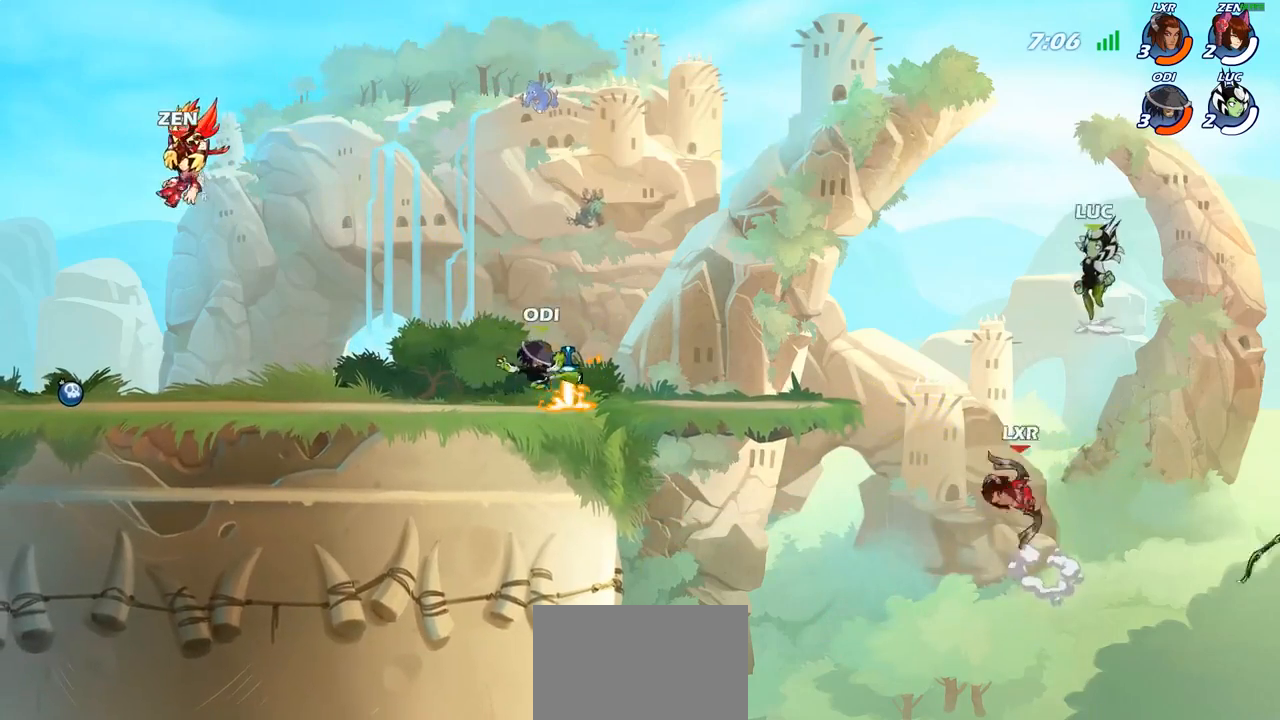
{"buttons": [], "left_stick": "down-left", "right_stick": "center", "events": [[150, "CROSS", "up"], [383, "left_stick", "down-left"]]}
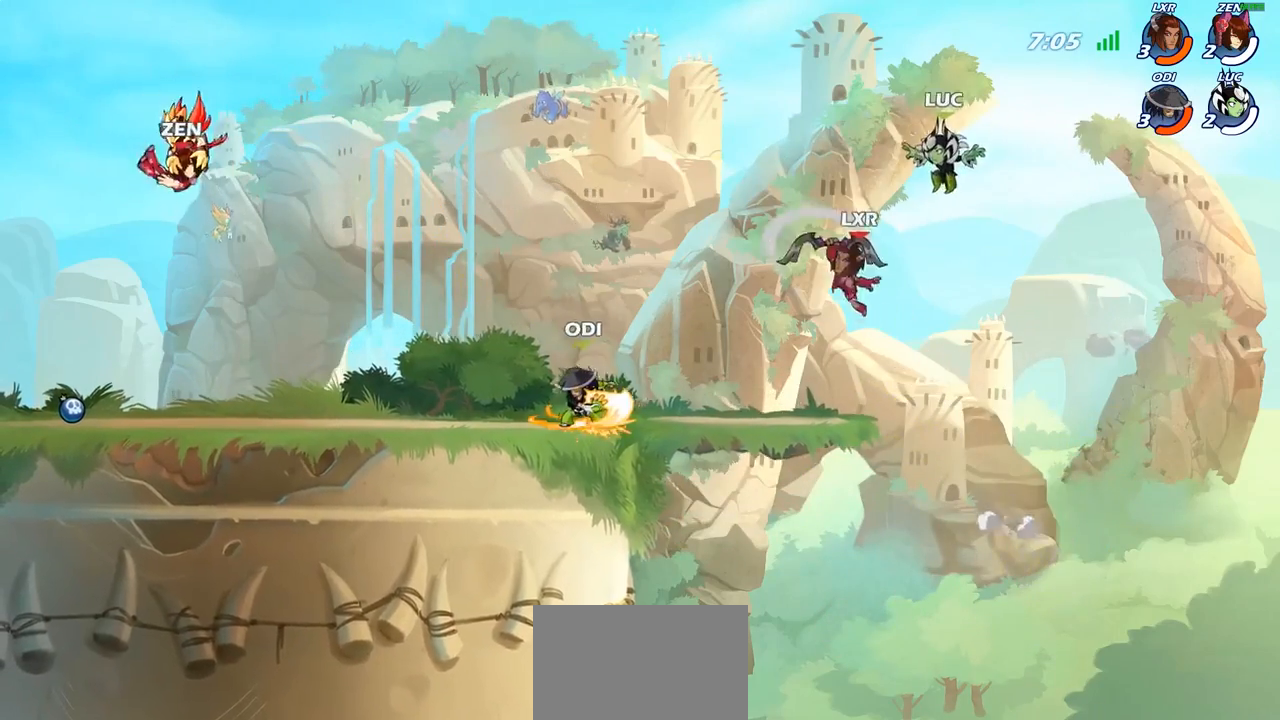
{"buttons": [], "left_stick": "right", "right_stick": "center", "events": [[17, "SQUARE", "down"], [100, "SQUARE", "up"], [200, "left_stick", "center"], [467, "left_stick", "right"]]}
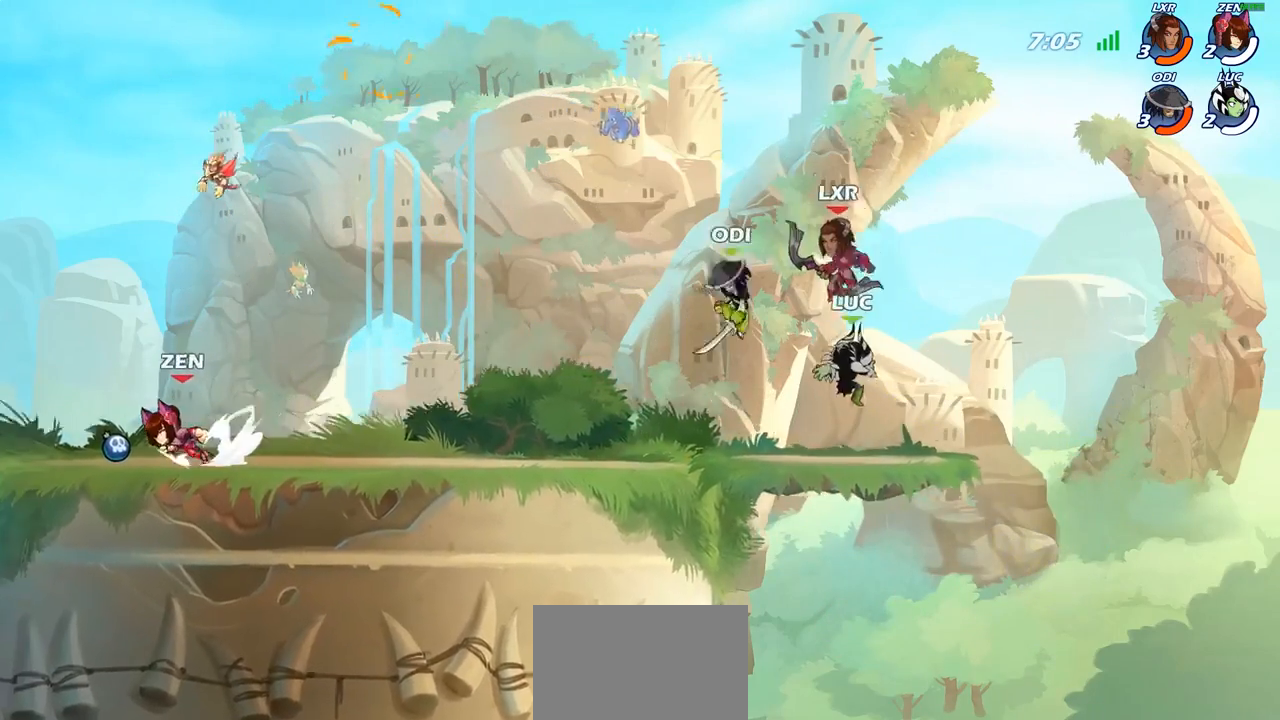
{"buttons": [], "left_stick": "left", "right_stick": "center", "events": [[283, "left_stick", "up-left"], [417, "left_stick", "left"]]}
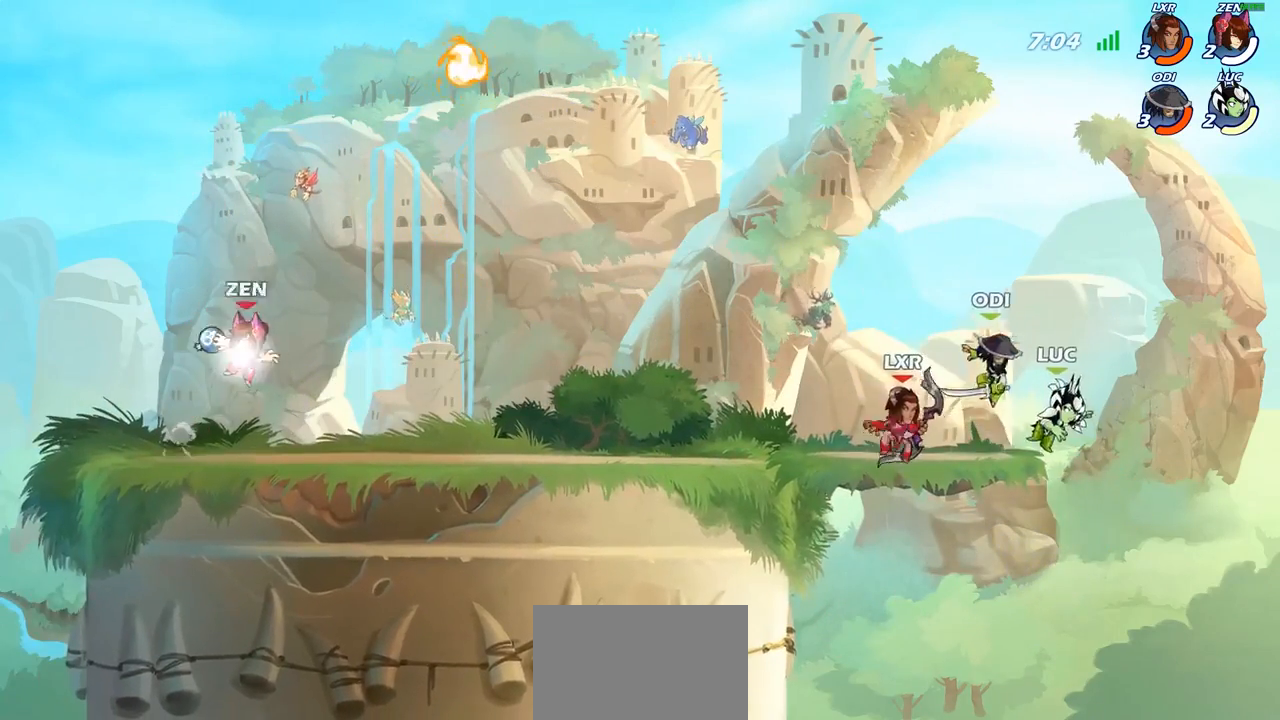
{"buttons": ["CROSS"], "left_stick": "left", "right_stick": "center", "events": [[117, "left_stick", "down-left"], [317, "left_stick", "left"], [483, "CROSS", "down"]]}
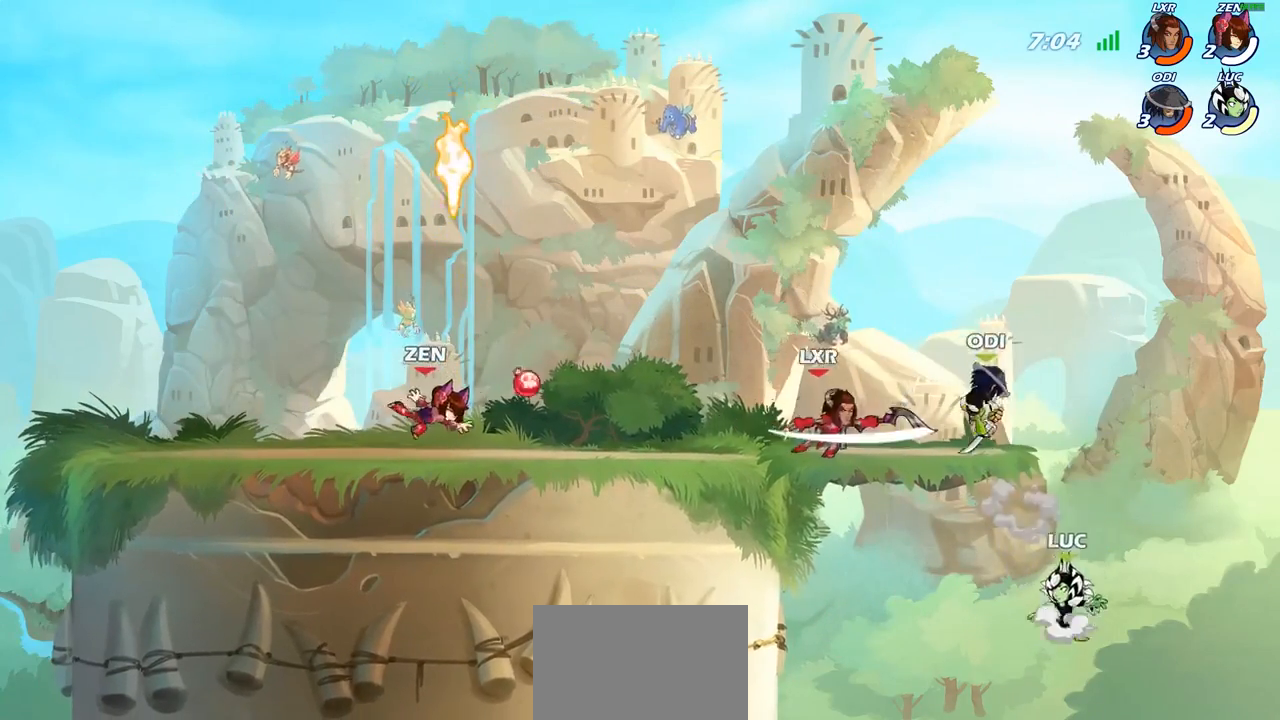
{"buttons": ["R2"], "left_stick": "left", "right_stick": "center", "events": [[67, "CROSS", "up"], [367, "R2", "down"]]}
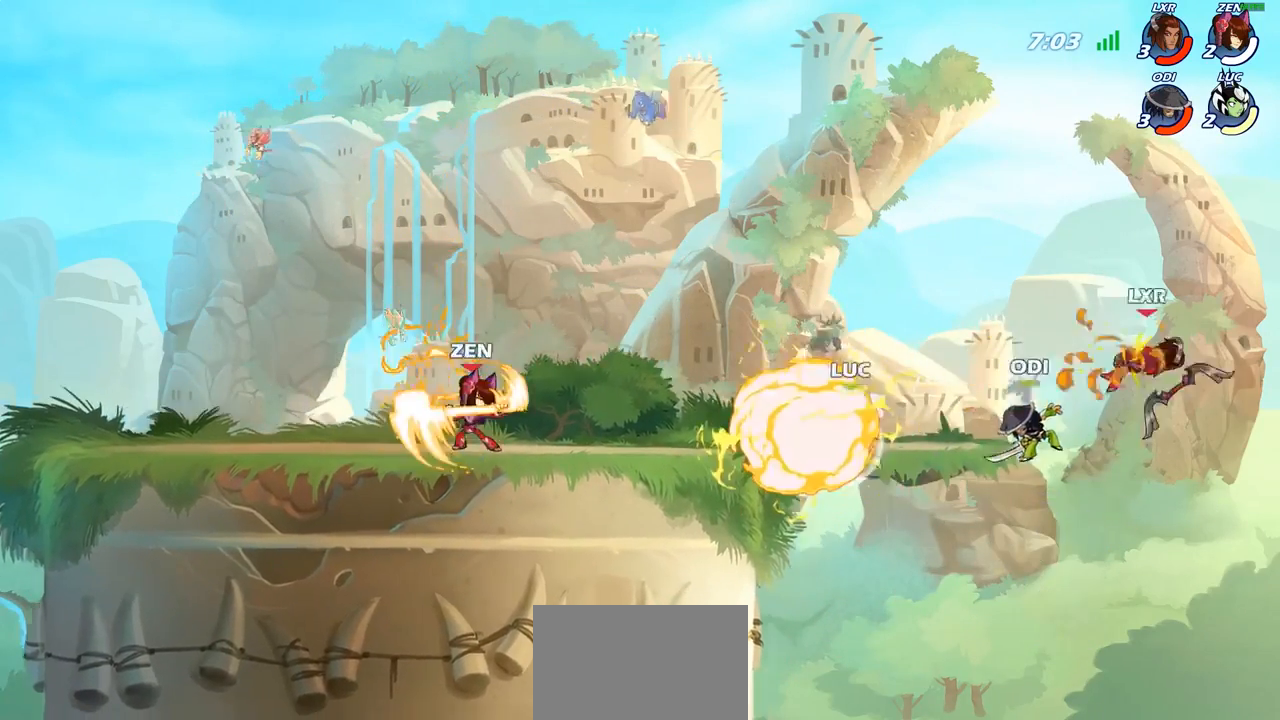
{"buttons": ["R2"], "left_stick": "left", "right_stick": "center", "events": [[167, "left_stick", "down-left"], [217, "R2", "up"], [350, "left_stick", "left"], [483, "R2", "down"]]}
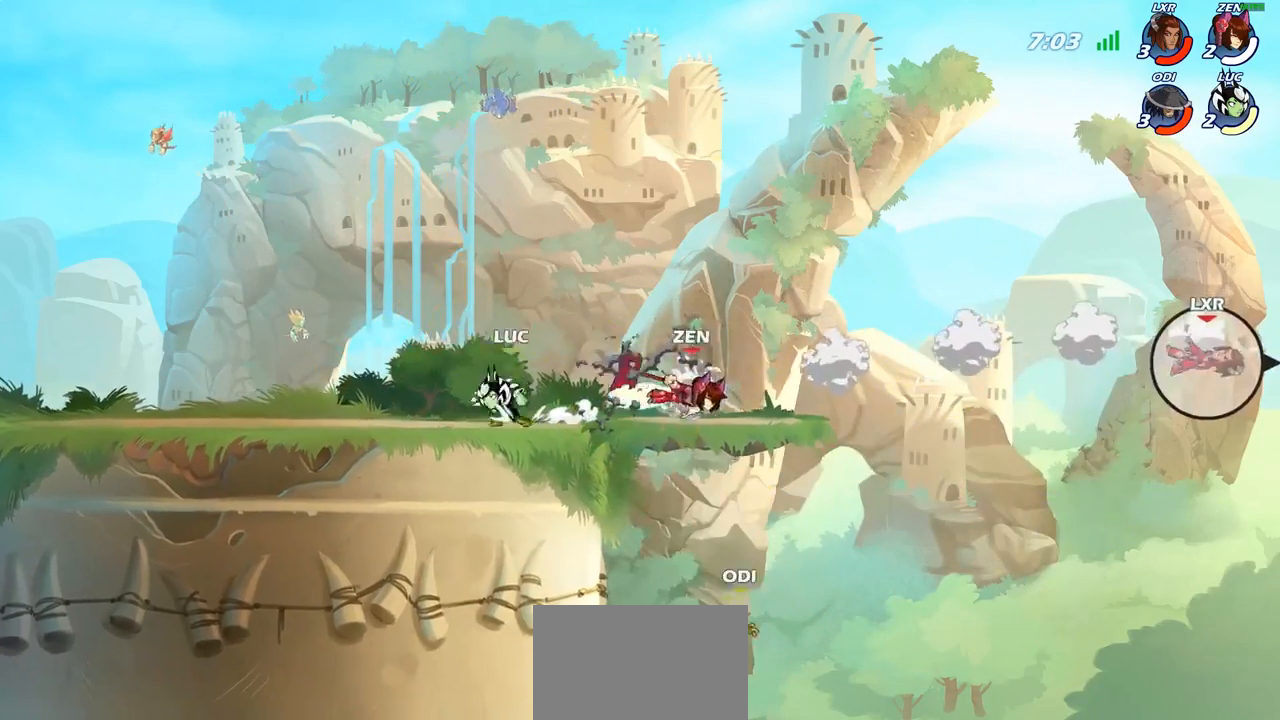
{"buttons": [], "left_stick": "down-left", "right_stick": "center", "events": [[17, "CROSS", "down"], [117, "CROSS", "up"], [133, "R2", "up"], [200, "left_stick", "down"], [283, "left_stick", "down-right"], [450, "left_stick", "down-left"]]}
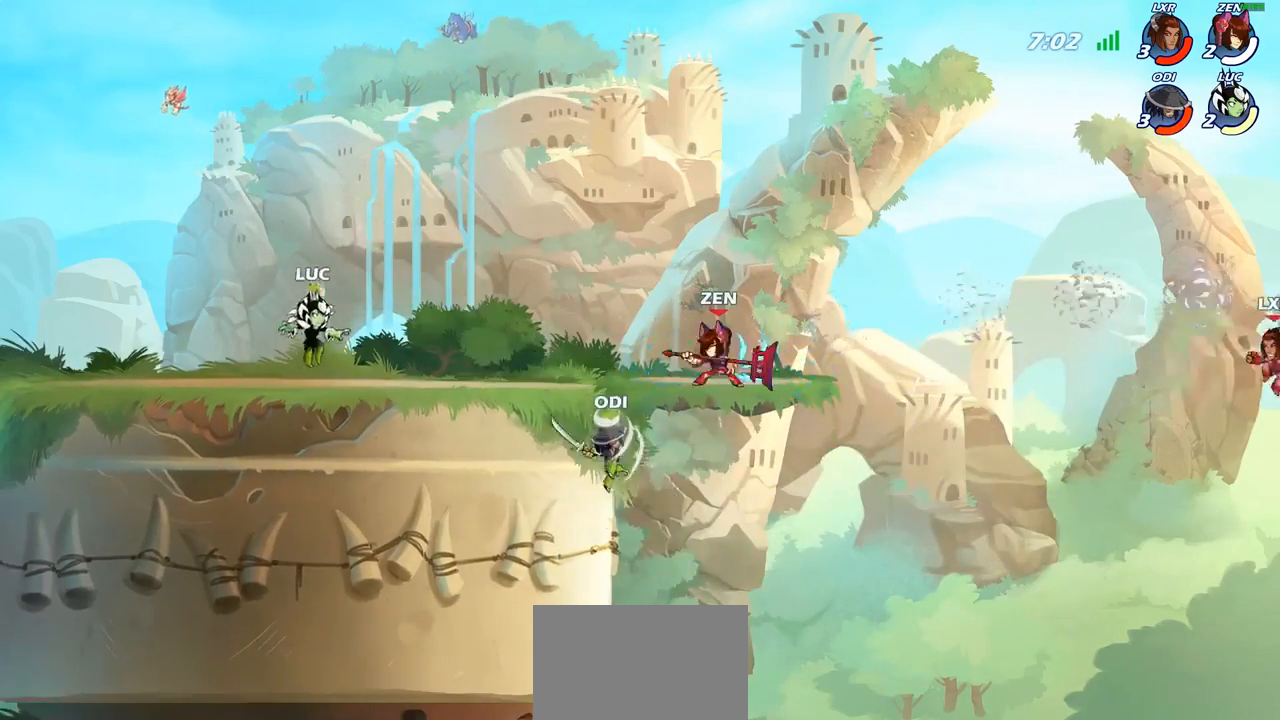
{"buttons": [], "left_stick": "down-right", "right_stick": "center", "events": [[33, "left_stick", "left"], [150, "R2", "down"], [167, "CROSS", "down"], [283, "CROSS", "up"], [317, "R2", "up"], [333, "left_stick", "down"], [383, "left_stick", "down-right"]]}